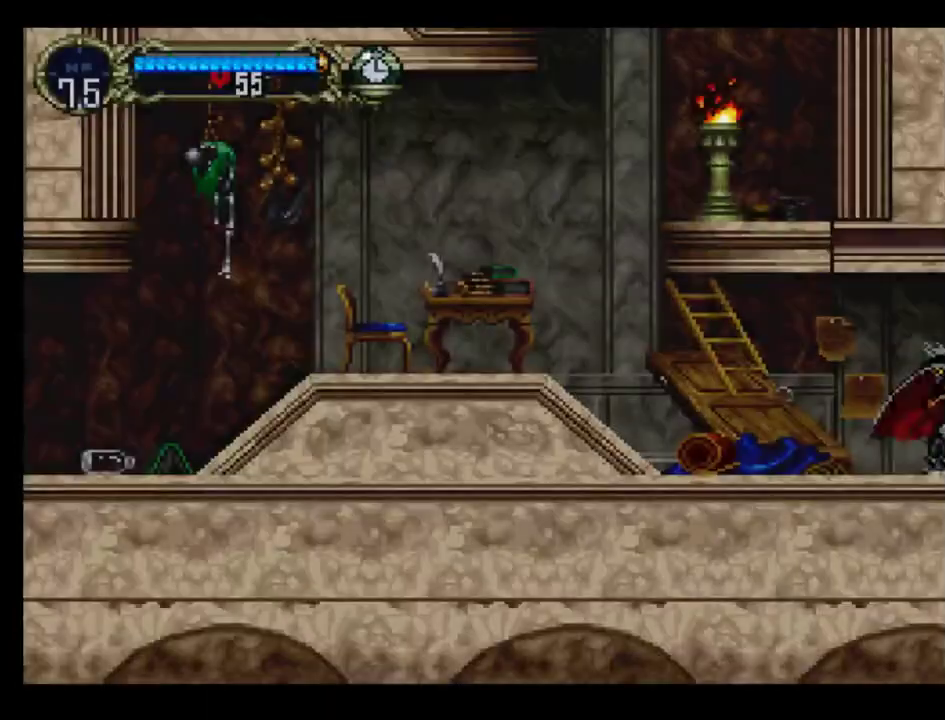
Gameplay with a controller (Xbox layout); each line is a JSON object with the inputs held at the frame after it. "events" lists button and stick changes between this image and that frame as [ms after this image, input, new state], when the widget could be followed in between. Not read: L3 R3 left_stick right_stick.
{"buttons": [], "events": [[17, "B", "up"], [17, "Y", "down"], [117, "B", "down"], [117, "Y", "up"], [150, "B", "up"], [167, "Y", "down"], [250, "B", "down"], [267, "Y", "up"], [333, "B", "up"], [333, "Y", "down"], [417, "B", "down"], [417, "Y", "up"], [483, "B", "up"]]}
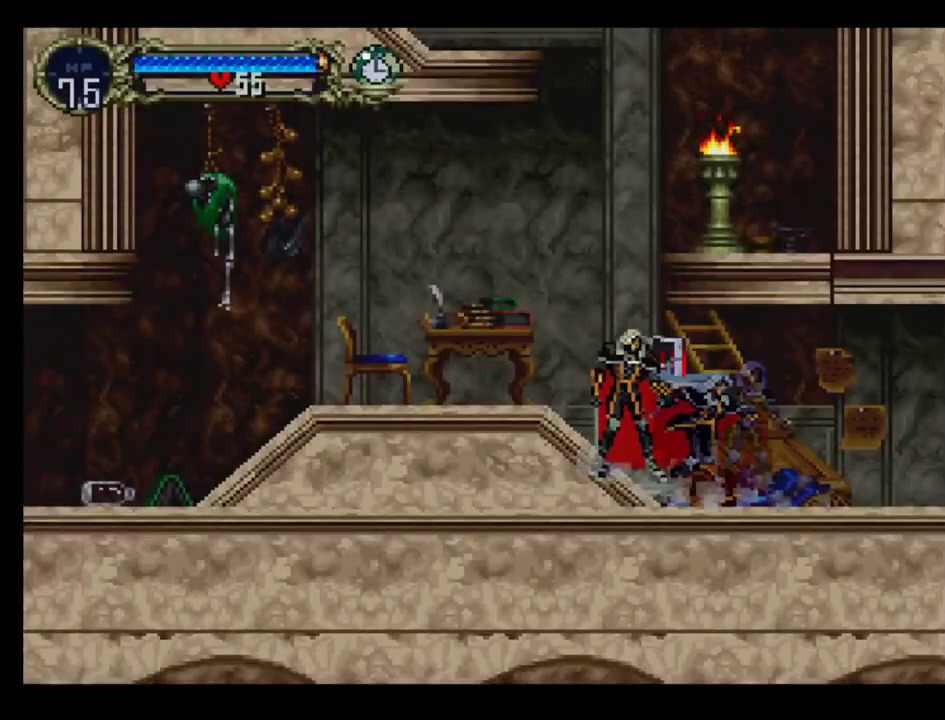
{"buttons": ["A", "X", "DPAD_RIGHT"], "events": [[17, "B", "down"], [117, "B", "up"], [217, "A", "down"], [283, "X", "down"], [300, "DPAD_RIGHT", "down"]]}
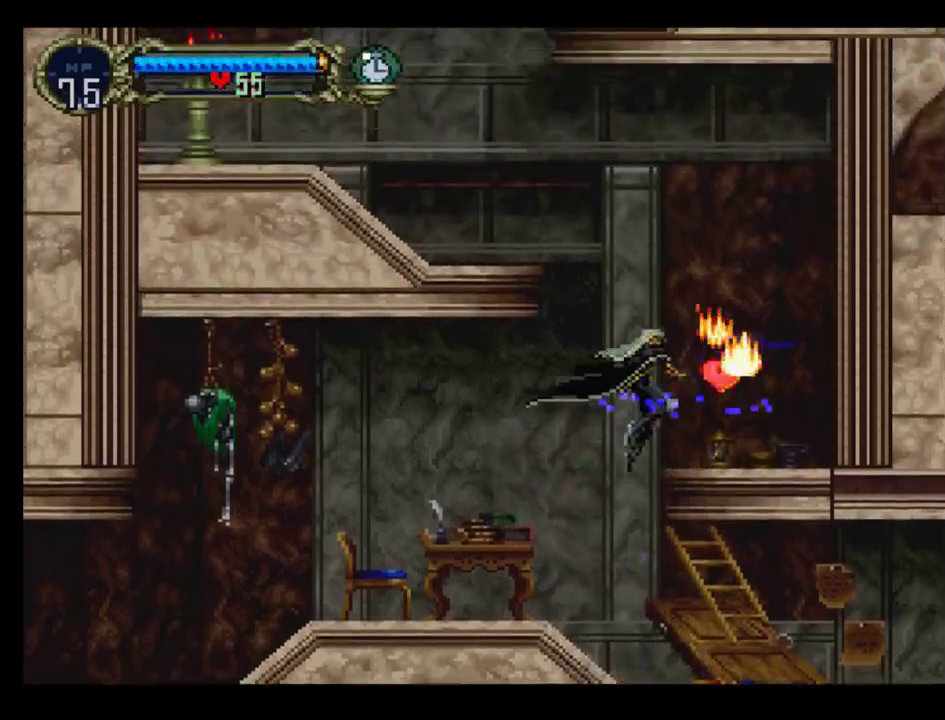
{"buttons": ["DPAD_LEFT"], "events": [[100, "A", "up"], [100, "X", "up"], [183, "DPAD_RIGHT", "up"], [367, "DPAD_LEFT", "down"]]}
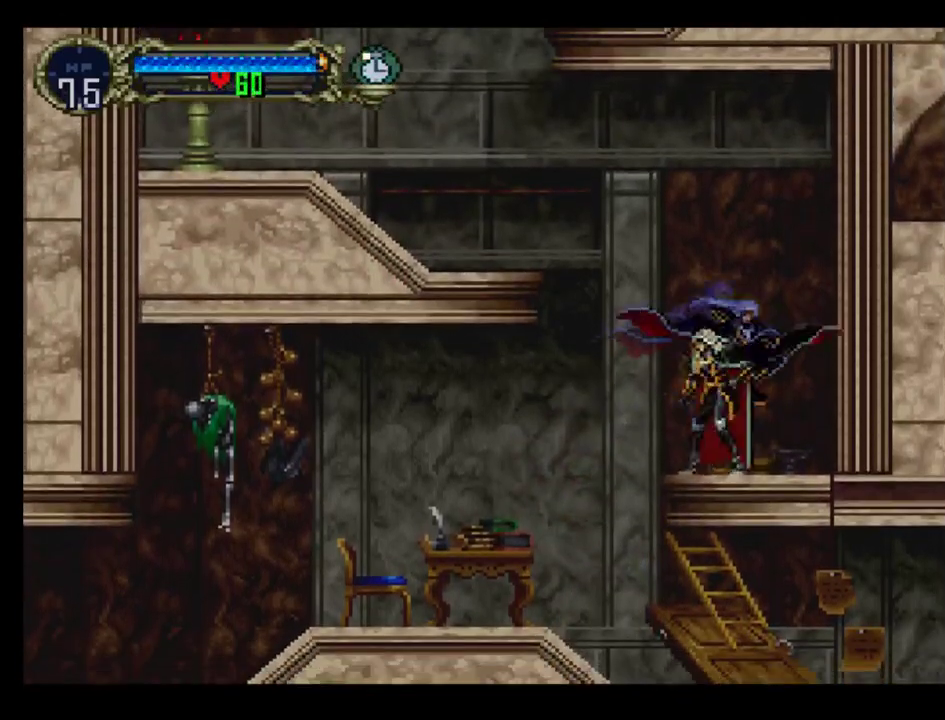
{"buttons": ["A", "DPAD_LEFT"], "events": [[83, "A", "down"]]}
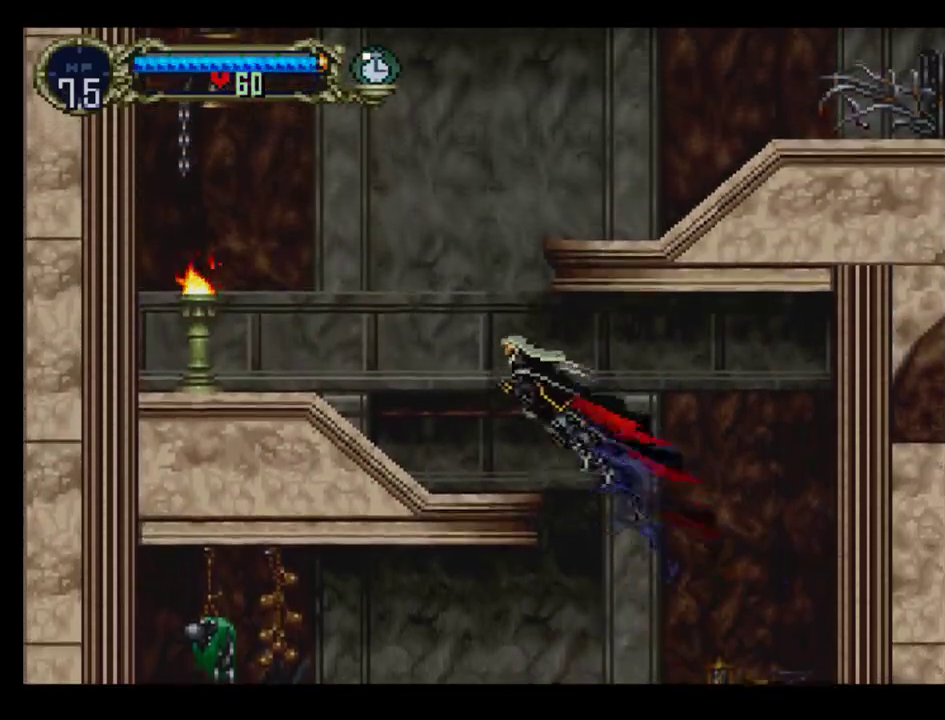
{"buttons": ["DPAD_LEFT"], "events": [[17, "A", "up"], [350, "A", "down"], [467, "A", "up"]]}
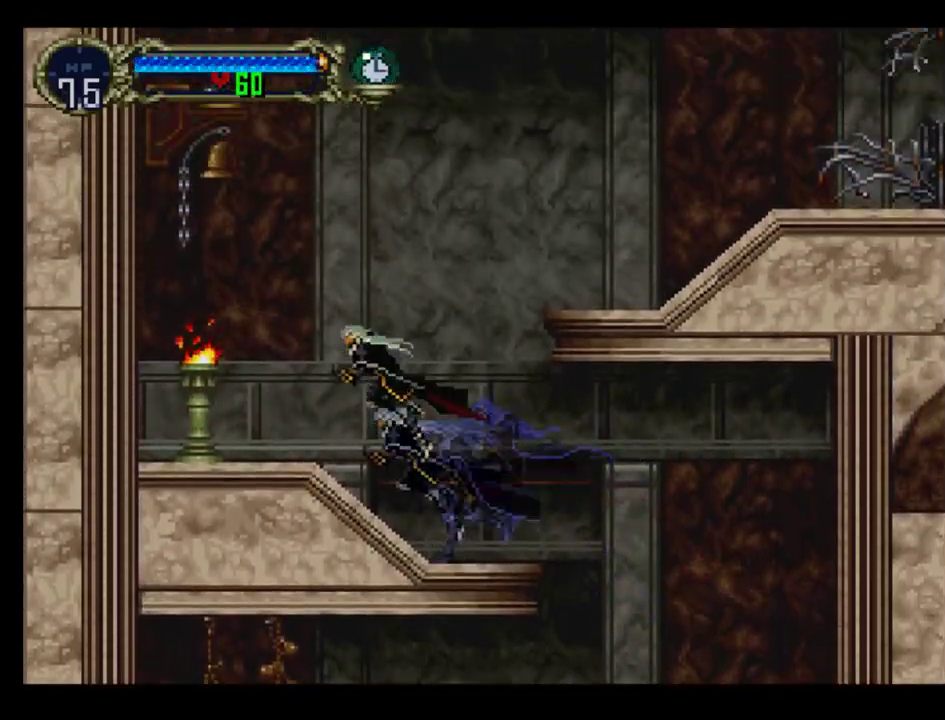
{"buttons": ["A", "DPAD_RIGHT"], "events": [[233, "DPAD_LEFT", "up"], [367, "A", "down"], [367, "DPAD_RIGHT", "down"]]}
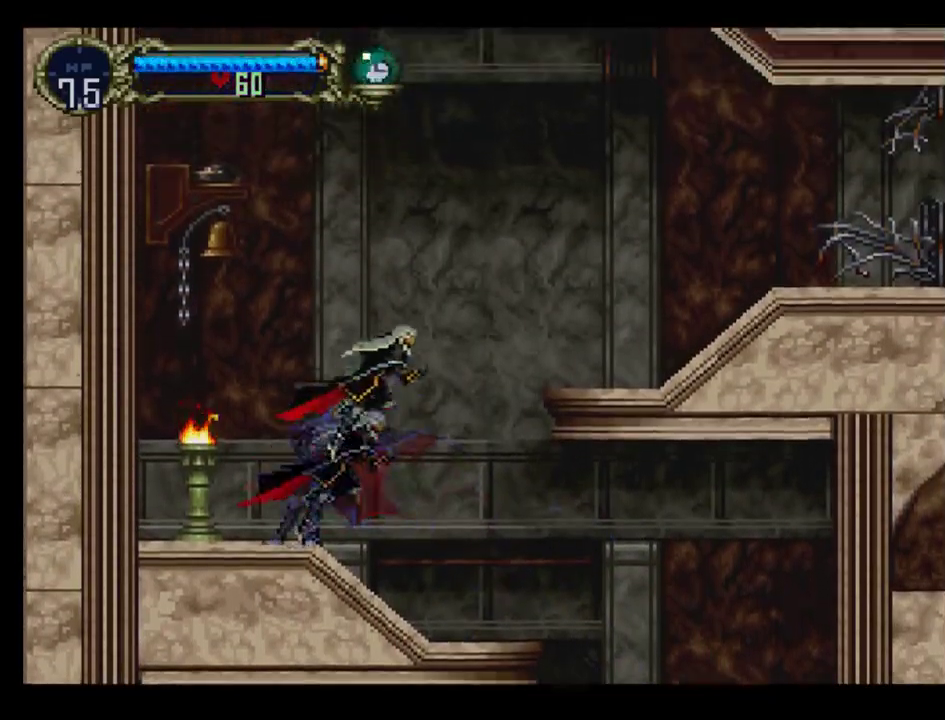
{"buttons": ["DPAD_RIGHT"], "events": [[383, "A", "up"]]}
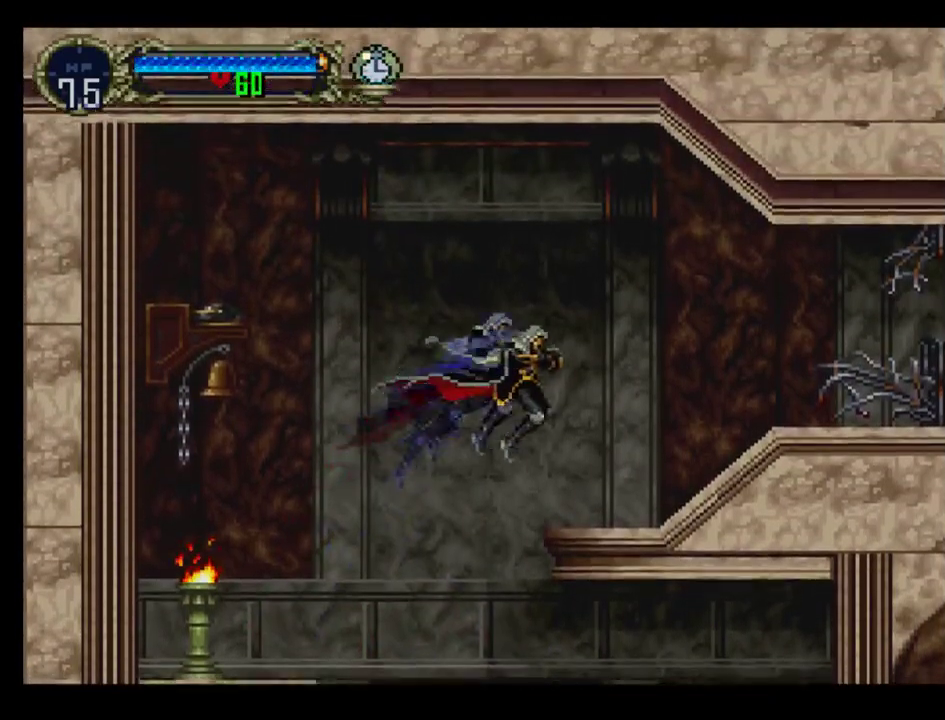
{"buttons": ["Y"], "events": [[233, "DPAD_LEFT", "down"], [233, "DPAD_RIGHT", "up"], [300, "Y", "down"], [350, "DPAD_LEFT", "up"], [367, "B", "down"], [383, "Y", "up"], [467, "Y", "down"], [500, "B", "up"]]}
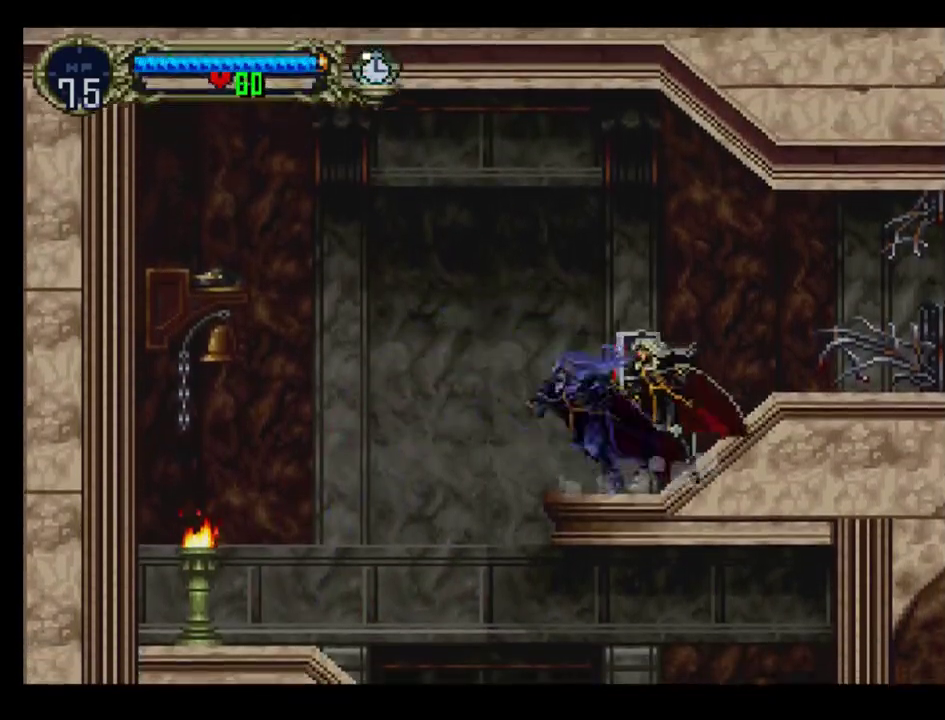
{"buttons": ["Y"], "events": [[50, "B", "down"], [67, "Y", "up"], [133, "Y", "down"], [150, "B", "up"], [217, "B", "down"], [233, "Y", "up"], [300, "Y", "down"], [367, "Y", "up"], [417, "Y", "down"], [450, "B", "up"]]}
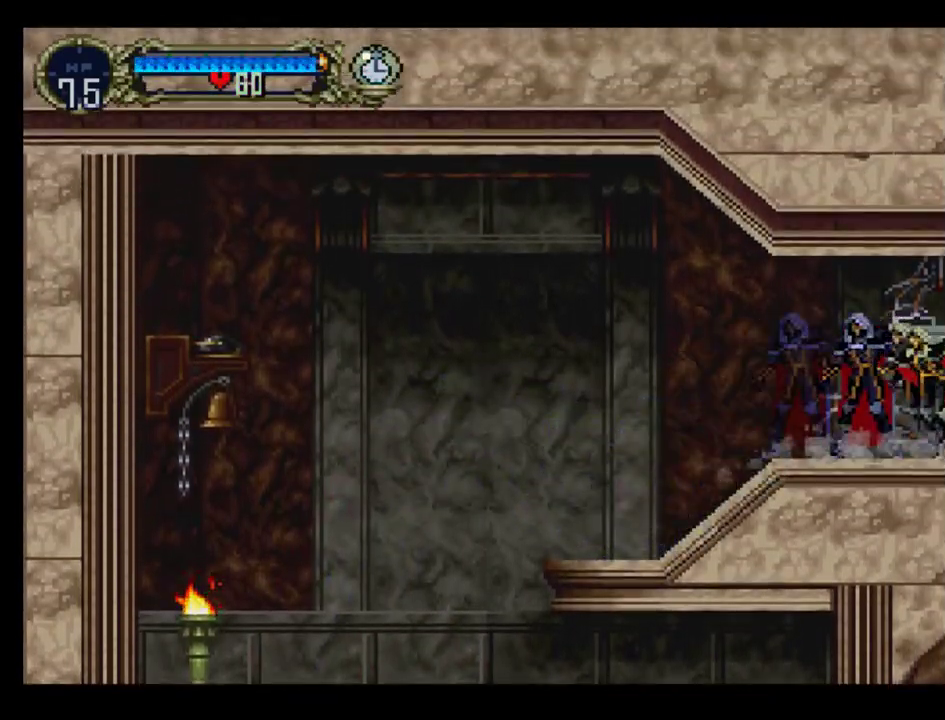
{"buttons": [], "events": [[17, "B", "down"], [33, "Y", "up"], [117, "Y", "down"], [133, "B", "up"], [183, "Y", "up"], [267, "B", "down"], [267, "Y", "down"], [317, "B", "up"], [317, "Y", "up"]]}
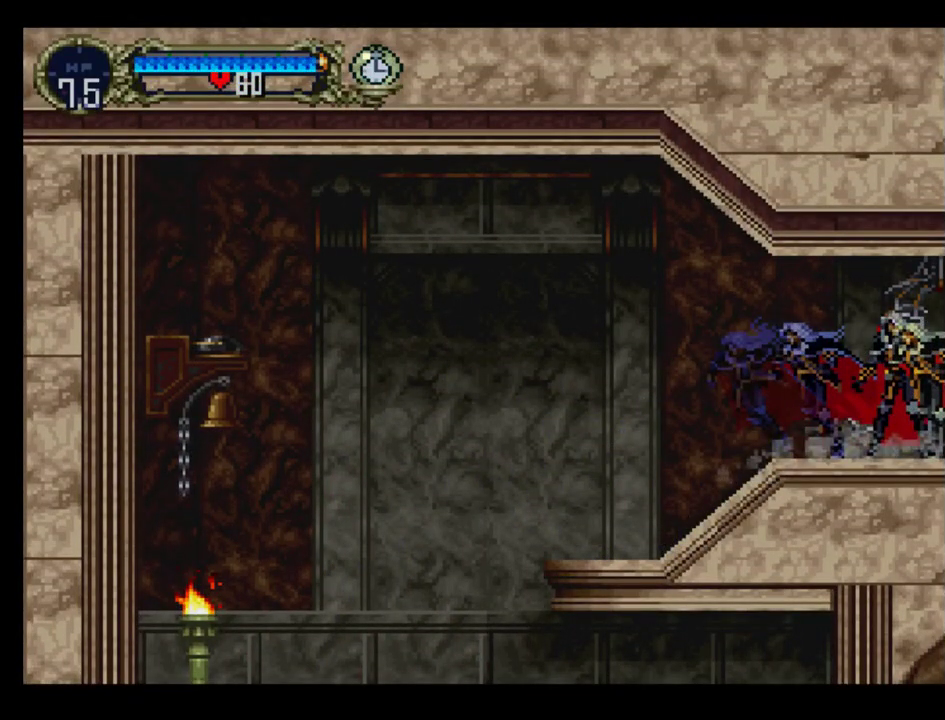
{"buttons": [], "events": []}
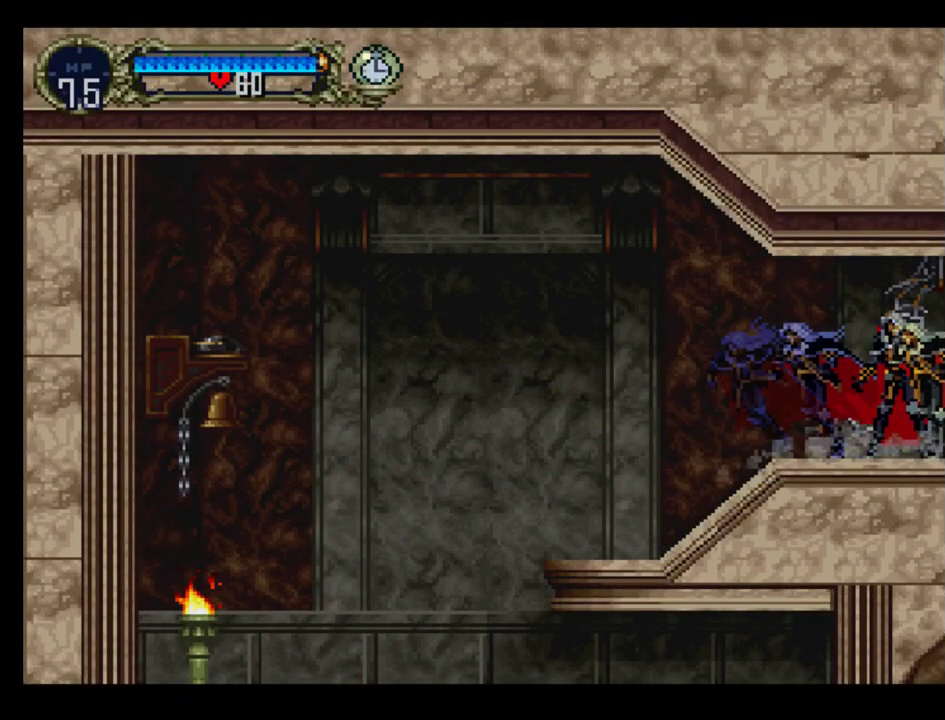
{"buttons": [], "events": []}
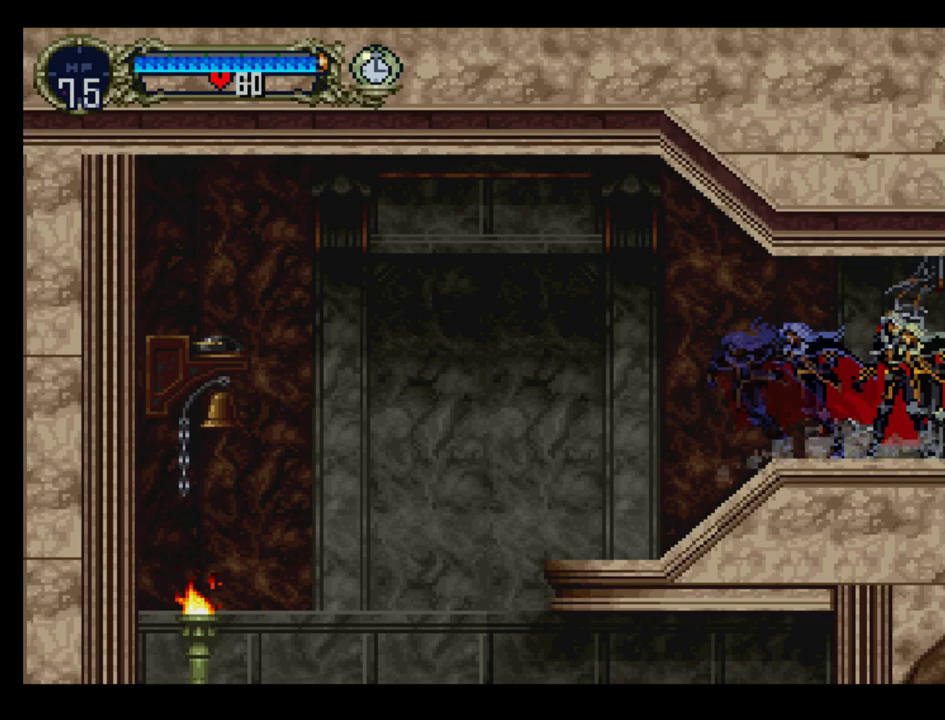
{"buttons": [], "events": []}
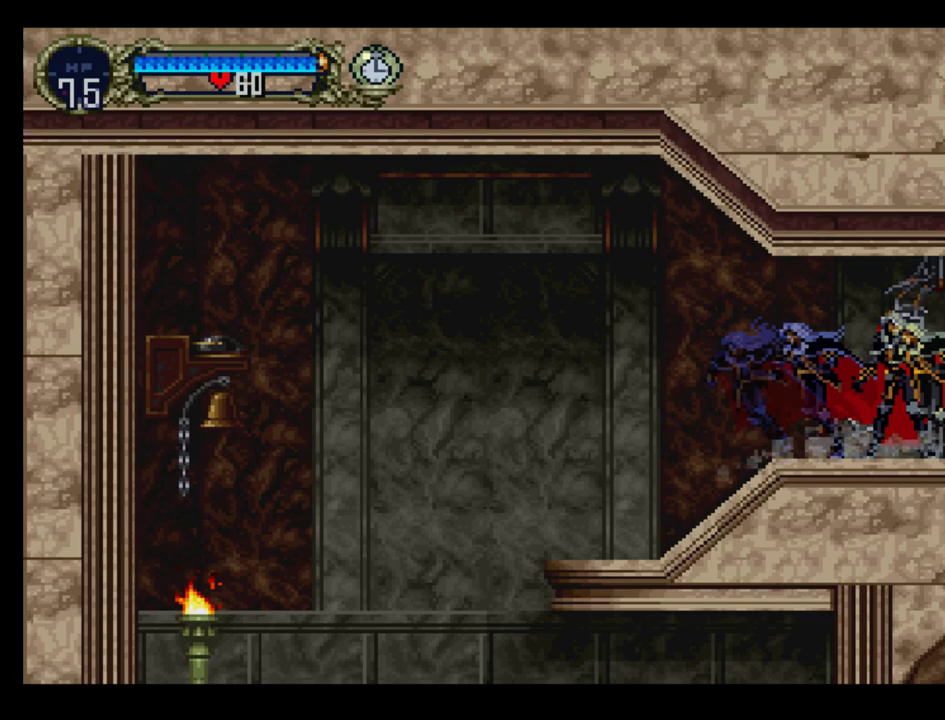
{"buttons": [], "events": []}
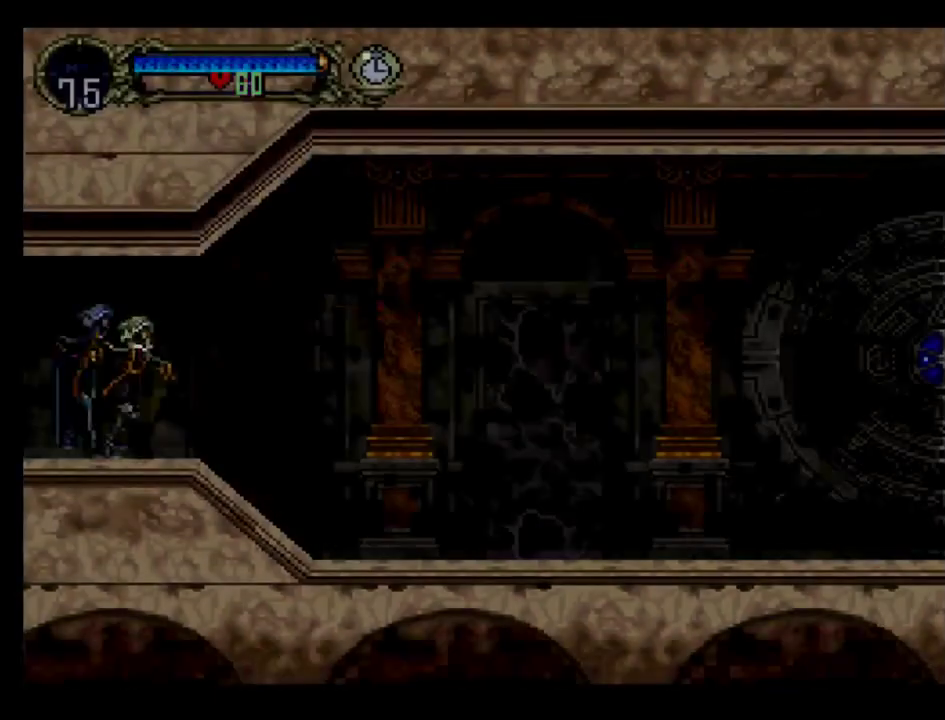
{"buttons": [], "events": []}
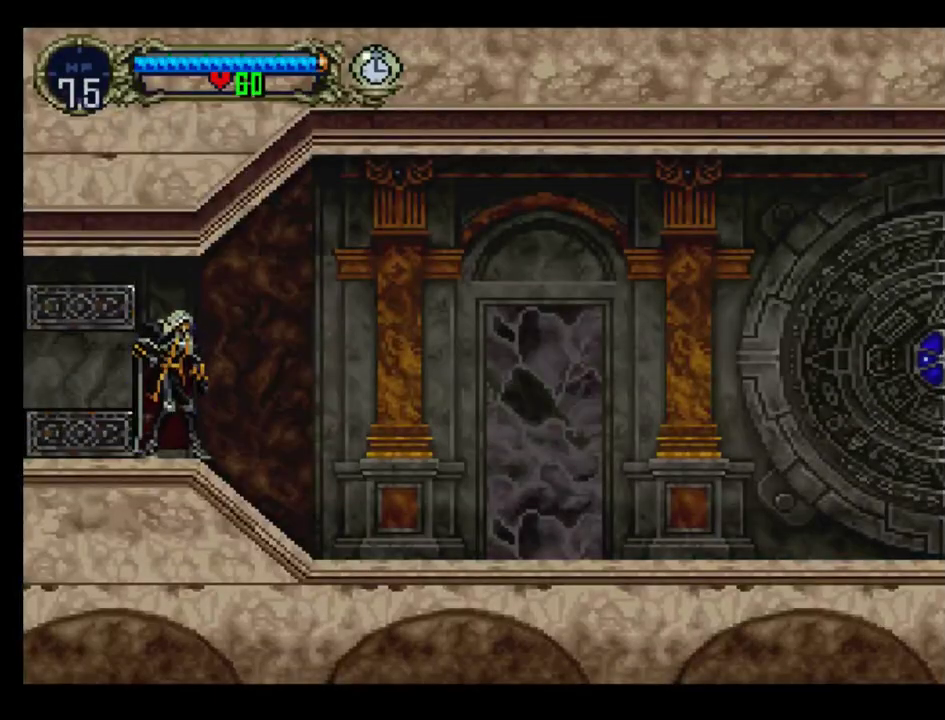
{"buttons": ["DPAD_RIGHT"], "events": [[50, "DPAD_RIGHT", "down"]]}
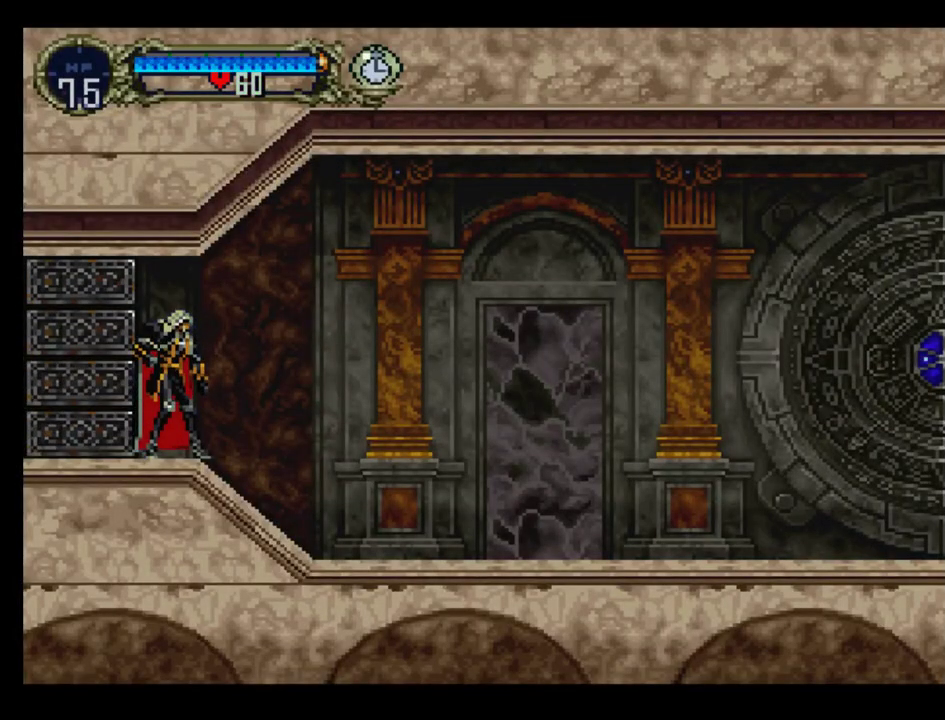
{"buttons": ["DPAD_RIGHT"], "events": [[17, "DPAD_RIGHT", "up"], [383, "DPAD_RIGHT", "down"]]}
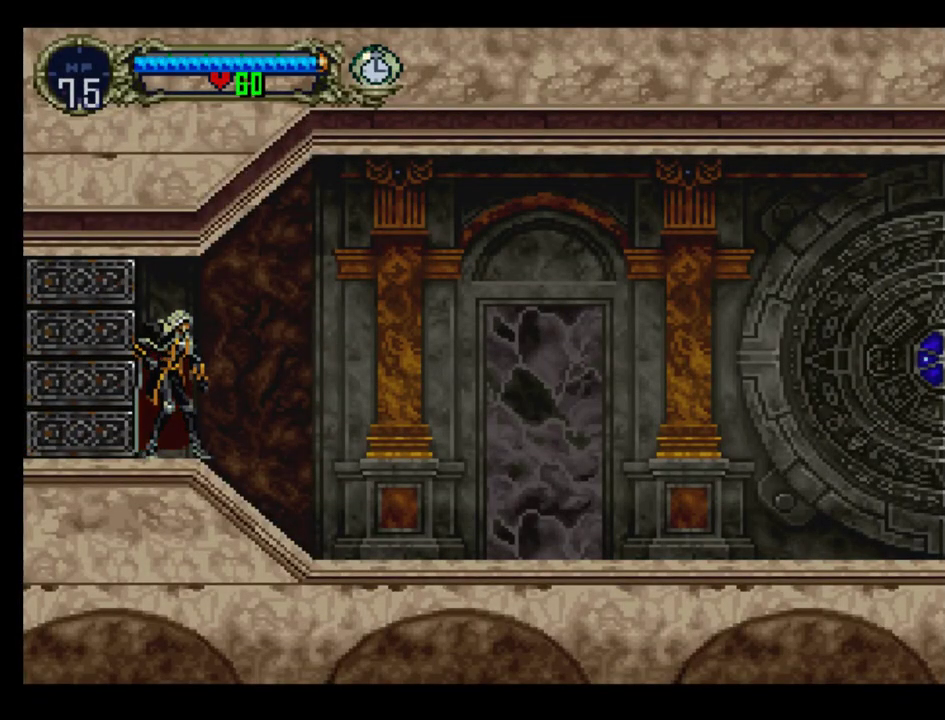
{"buttons": [], "events": [[267, "DPAD_RIGHT", "up"]]}
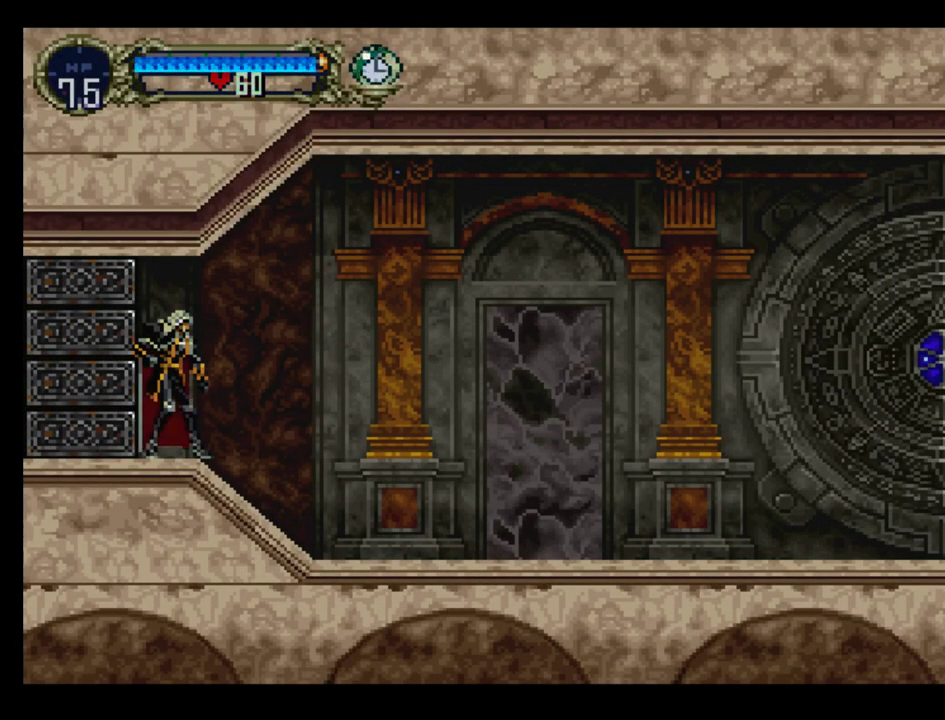
{"buttons": ["B", "Y"], "events": [[17, "DPAD_RIGHT", "down"], [167, "DPAD_RIGHT", "up"], [217, "DPAD_LEFT", "down"], [433, "Y", "down"], [467, "B", "down"], [483, "DPAD_LEFT", "up"]]}
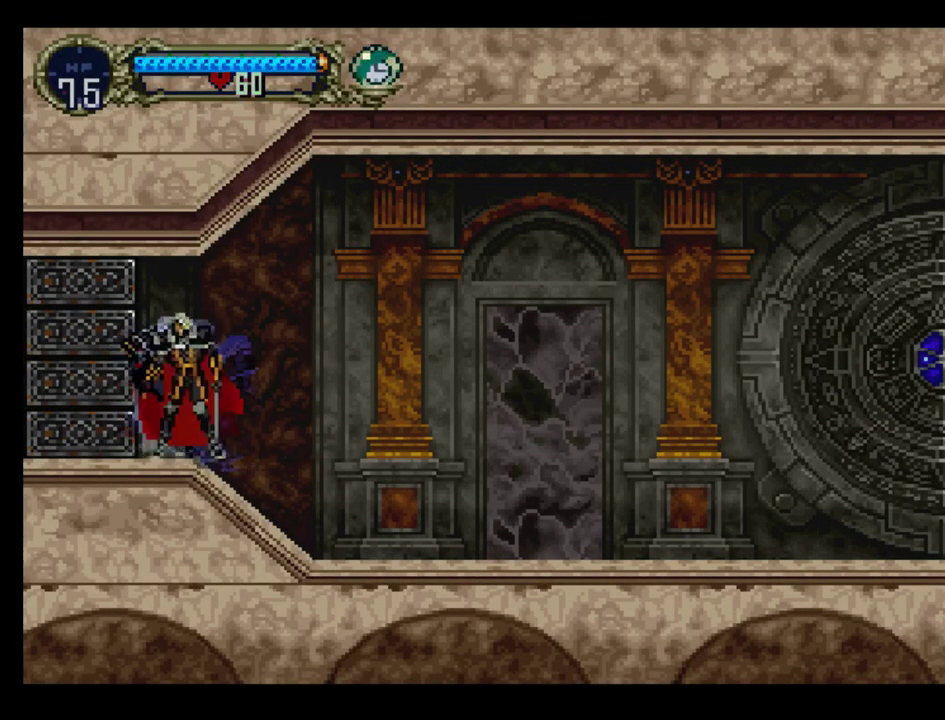
{"buttons": ["Y"], "events": [[283, "B", "up"], [383, "B", "down"], [383, "Y", "up"], [467, "B", "up"], [467, "Y", "down"]]}
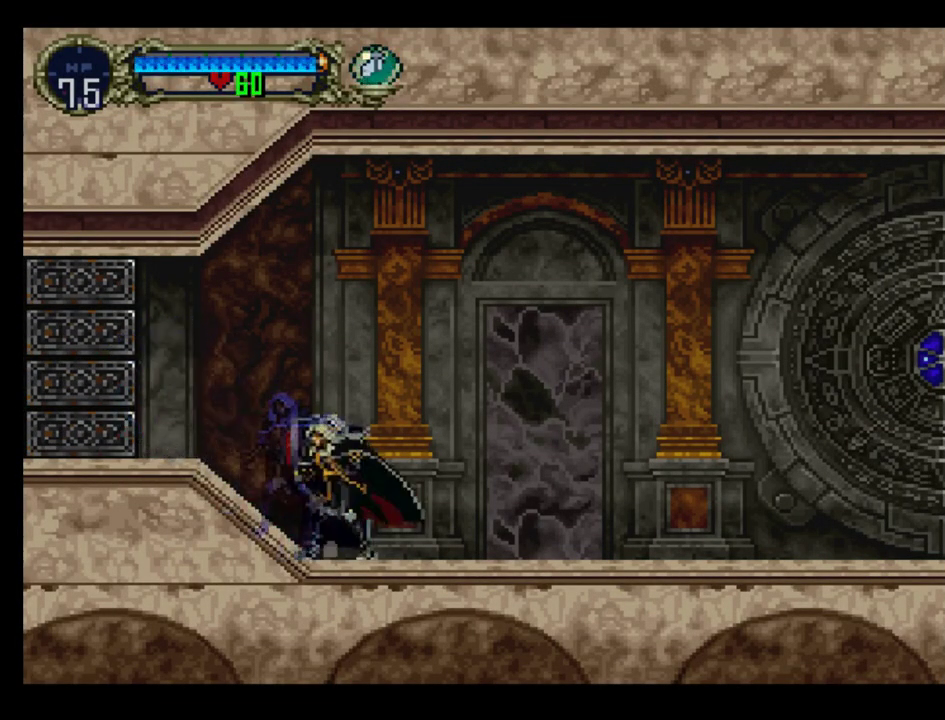
{"buttons": ["B"], "events": [[33, "B", "down"], [50, "Y", "up"], [117, "B", "up"], [117, "Y", "down"], [183, "B", "down"], [183, "Y", "up"], [300, "Y", "down"], [350, "Y", "up"], [450, "Y", "down"], [500, "Y", "up"]]}
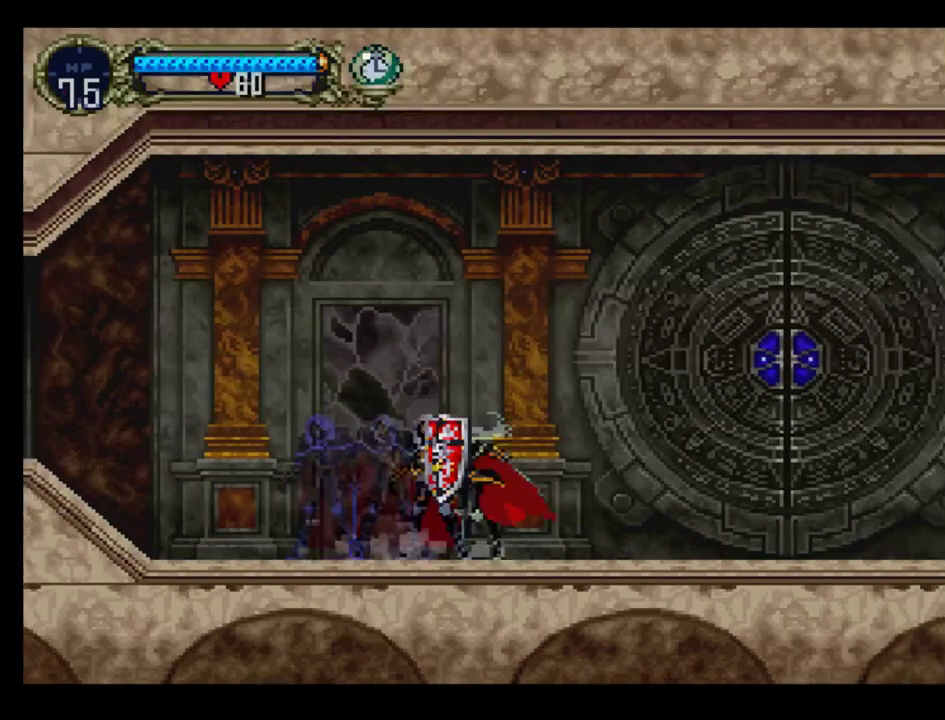
{"buttons": [], "events": [[100, "B", "up"], [100, "Y", "down"], [150, "B", "down"], [167, "Y", "up"], [250, "Y", "down"], [317, "B", "up"], [317, "DPAD_RIGHT", "down"], [317, "Y", "up"], [500, "DPAD_RIGHT", "up"]]}
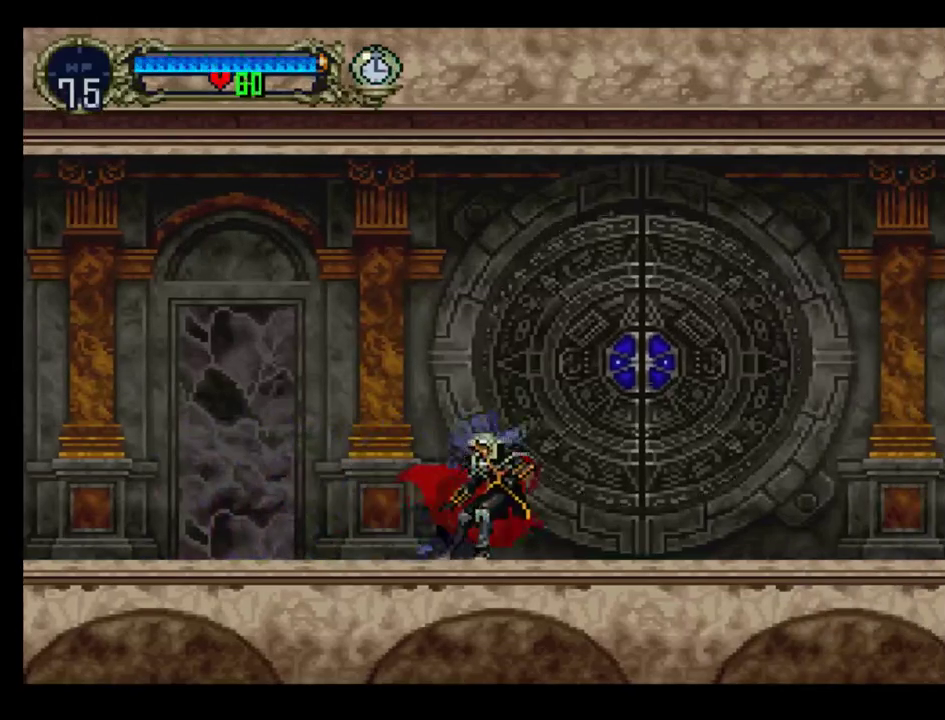
{"buttons": [], "events": []}
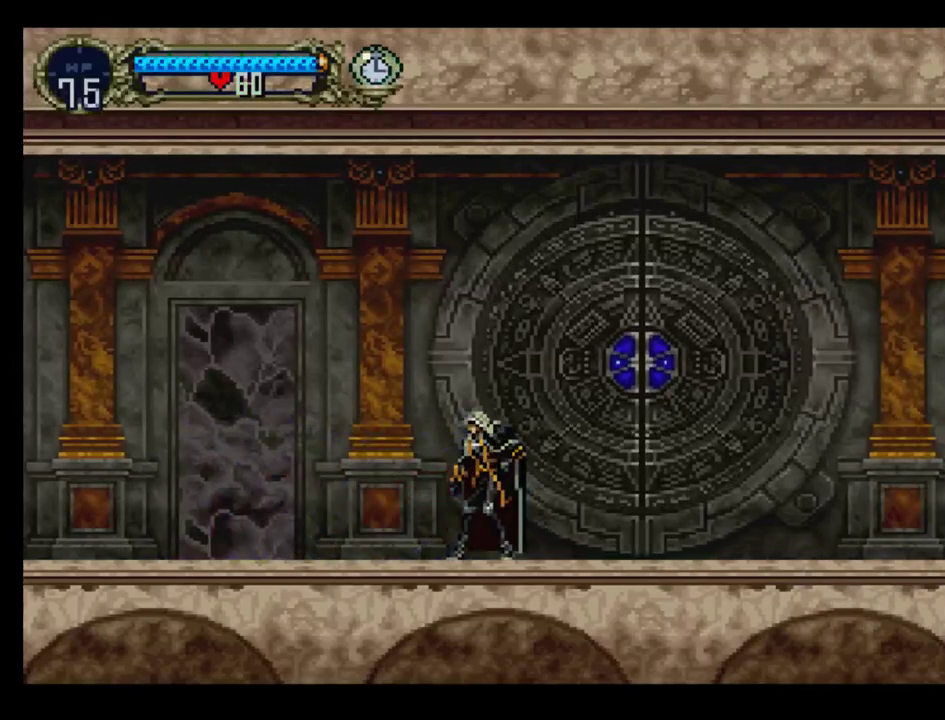
{"buttons": [], "events": []}
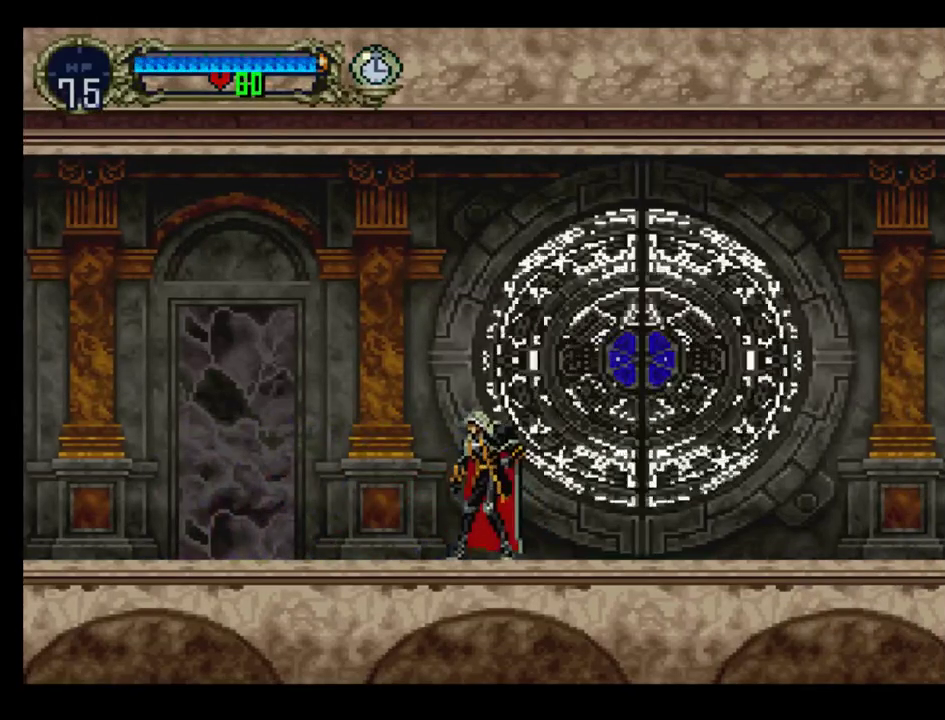
{"buttons": ["DPAD_UP"], "events": [[333, "DPAD_UP", "down"]]}
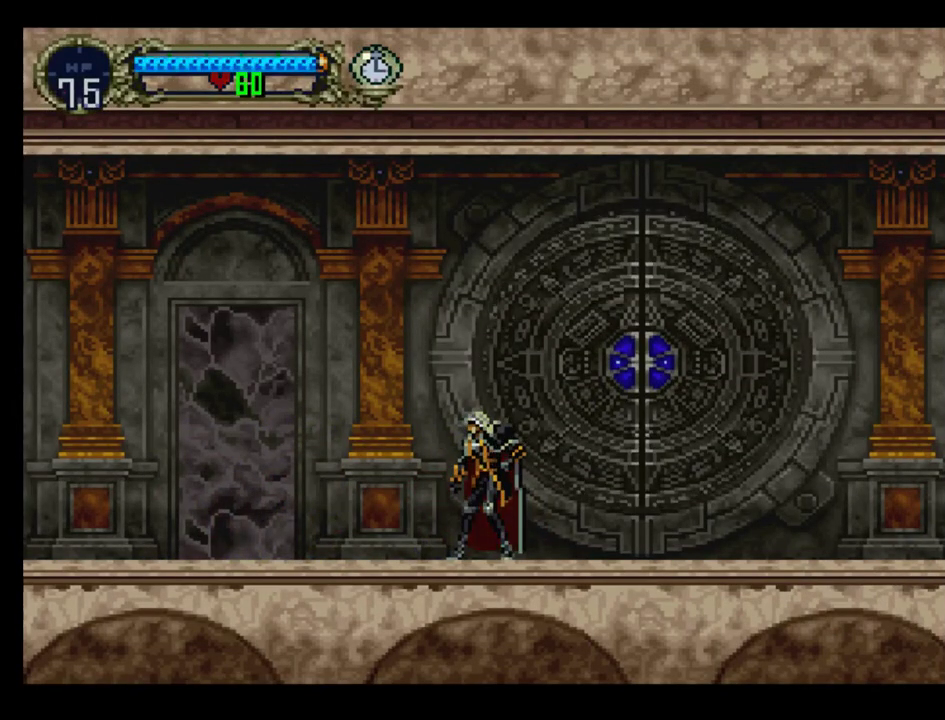
{"buttons": ["X", "DPAD_UP"], "events": [[100, "X", "down"], [133, "DPAD_UP", "up"], [233, "X", "up"], [450, "DPAD_UP", "down"], [467, "X", "down"]]}
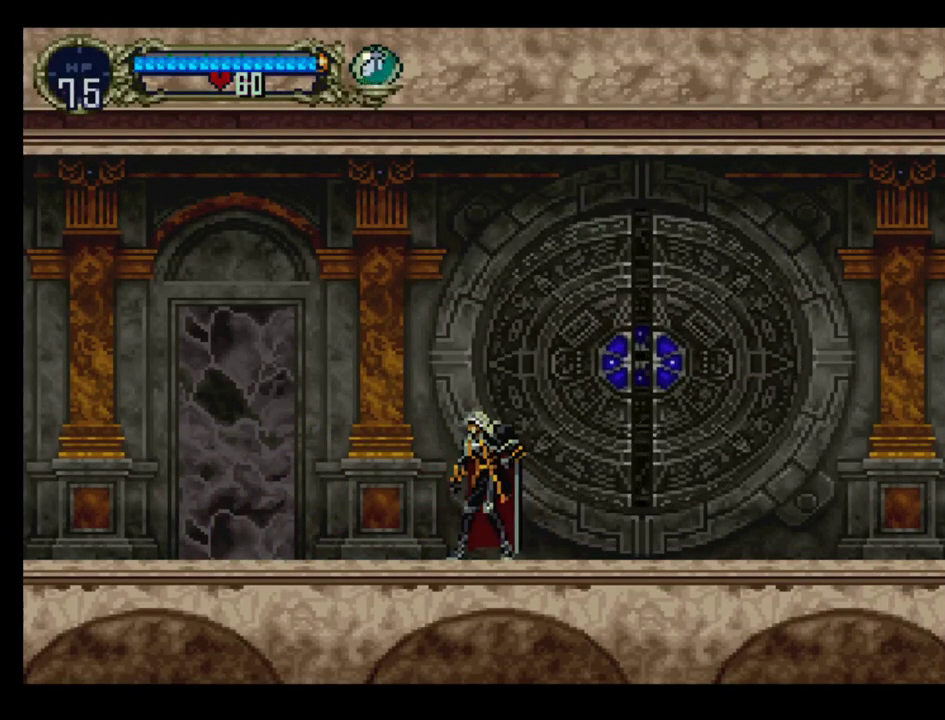
{"buttons": ["DPAD_UP"], "events": [[83, "X", "up"], [267, "X", "down"], [350, "X", "up"]]}
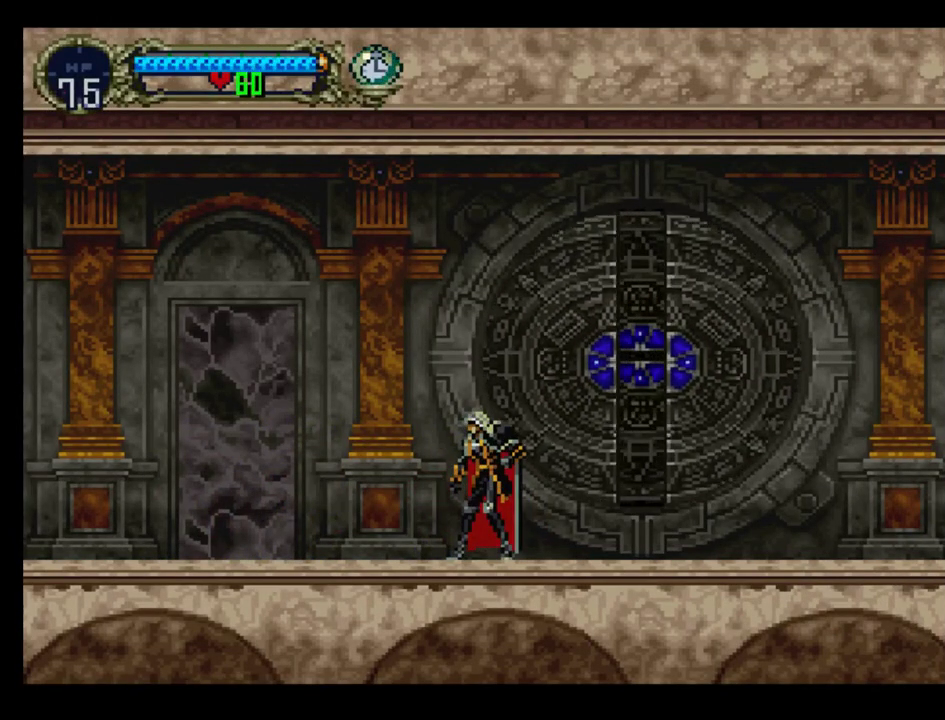
{"buttons": ["DPAD_UP"], "events": [[50, "X", "down"], [133, "X", "up"], [250, "X", "down"], [333, "X", "up"], [450, "X", "down"], [500, "X", "up"]]}
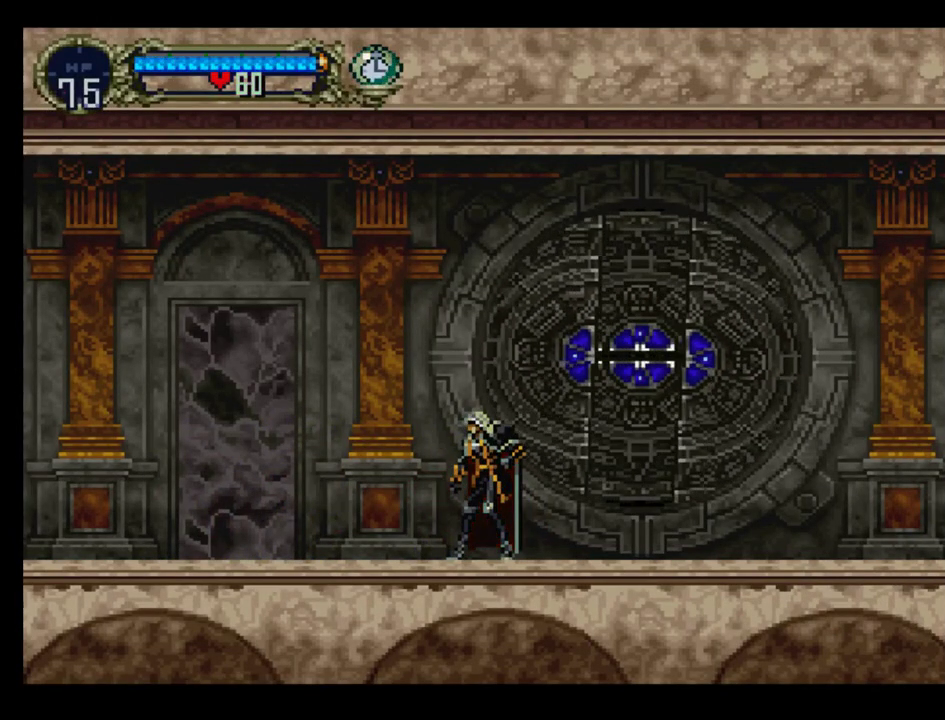
{"buttons": ["DPAD_UP"], "events": [[117, "X", "down"], [183, "X", "up"], [333, "X", "down"], [400, "X", "up"]]}
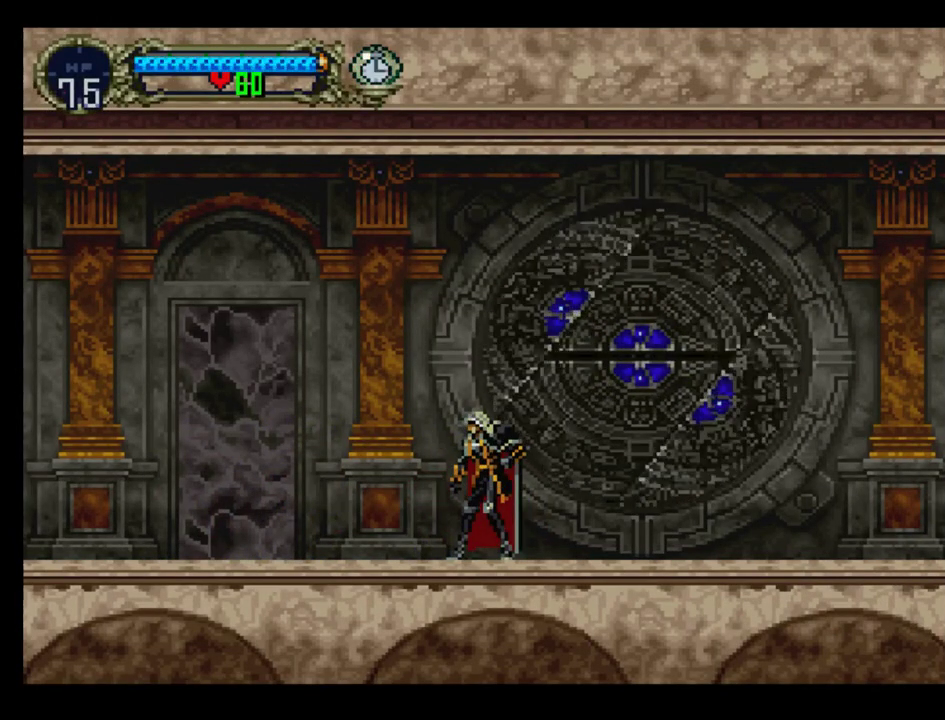
{"buttons": ["DPAD_UP"], "events": [[50, "X", "down"], [100, "X", "up"], [233, "X", "down"], [300, "X", "up"], [433, "X", "down"], [500, "X", "up"]]}